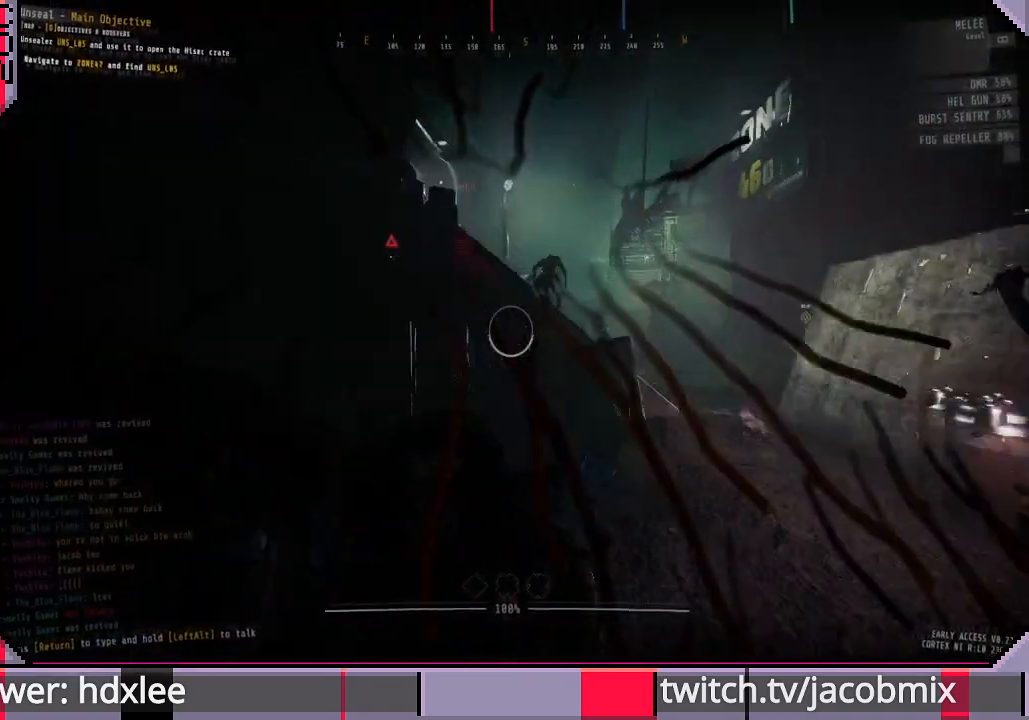
Gameplay with keyboard and mouse; each line is a JSON object with the keys and mouse buttons held at the frame after it. "events" lists presses ("down") and releases ("up") of "a", "c", "ctrl", "d", "e", "f", "q", "r", "s", "shift", "space", "t", "tab", "w", "x", "z", "mouse_left", "mouse_wheel", "mouse_right", "mouse_mb4" and "mouse_mb5" between this image and that frame as [ms after this image, input, new state], when the widget could be followed in between. "mouse_left", "mouse_wheel", "mouse_right", "mouse_mb4", "mouse_mb5" = the "left", "wheel", "right", "mb4", "mb5" buttons of the "mouse" list. No other keys are recorded. "wheel" means that the mouse wheel is clicked or scrolled. Mouse movement is not recorded.
{"keys": ["shift"], "mouse": ["left"], "events": [[200, "s", "up"], [300, "a", "up"]]}
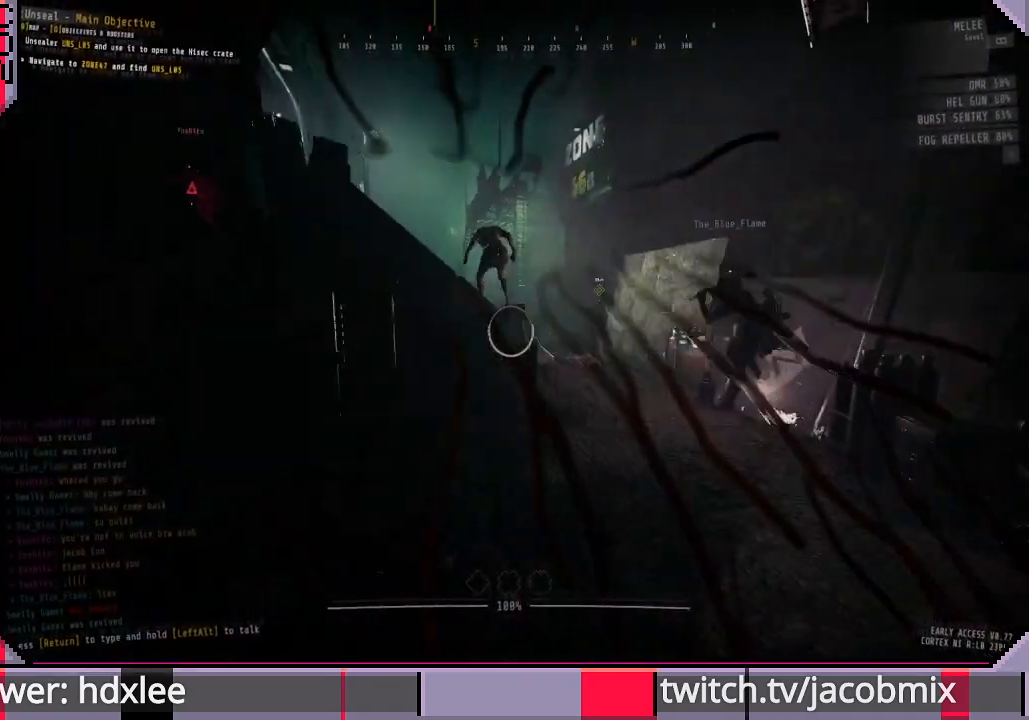
{"keys": ["shift", "w"], "mouse": ["left"], "events": [[33, "w", "down"]]}
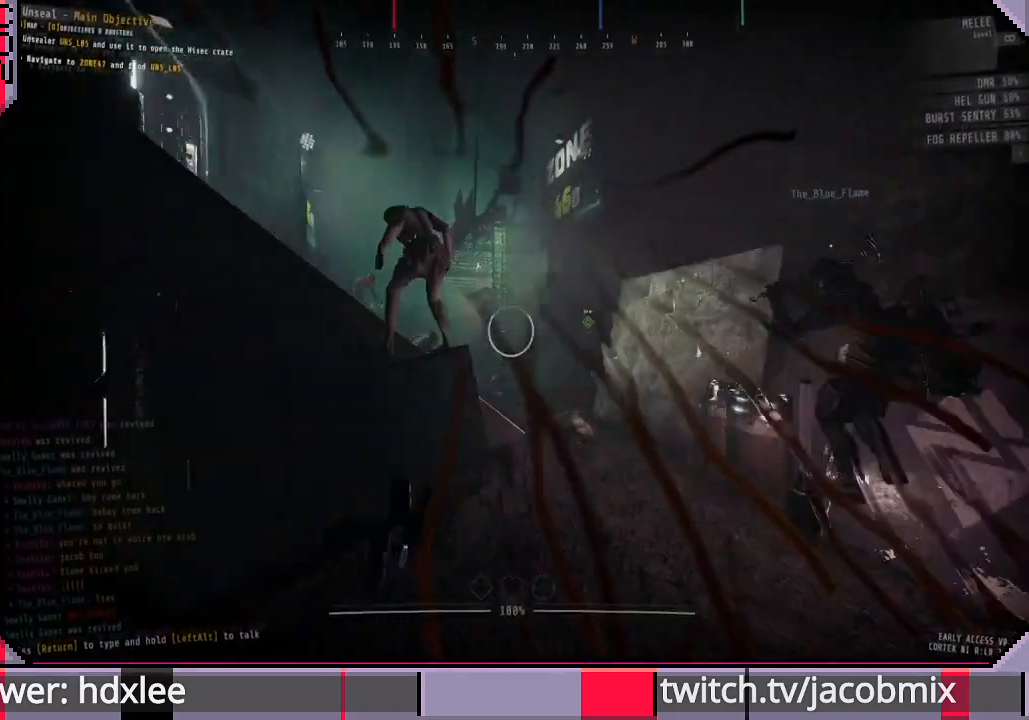
{"keys": ["a", "s", "shift"], "mouse": ["left"], "events": [[33, "mouse_left", "up"], [233, "a", "down"], [233, "mouse_left", "down"], [267, "w", "up"], [400, "s", "down"]]}
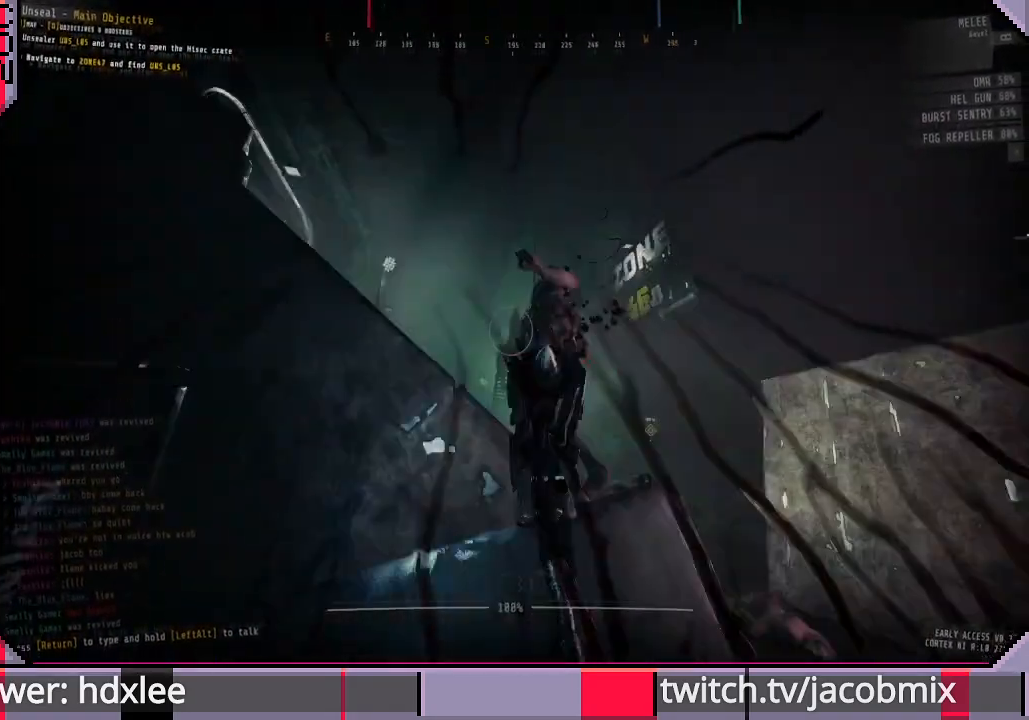
{"keys": ["a", "s", "shift"], "mouse": ["left"], "events": [[133, "a", "up"], [400, "a", "down"]]}
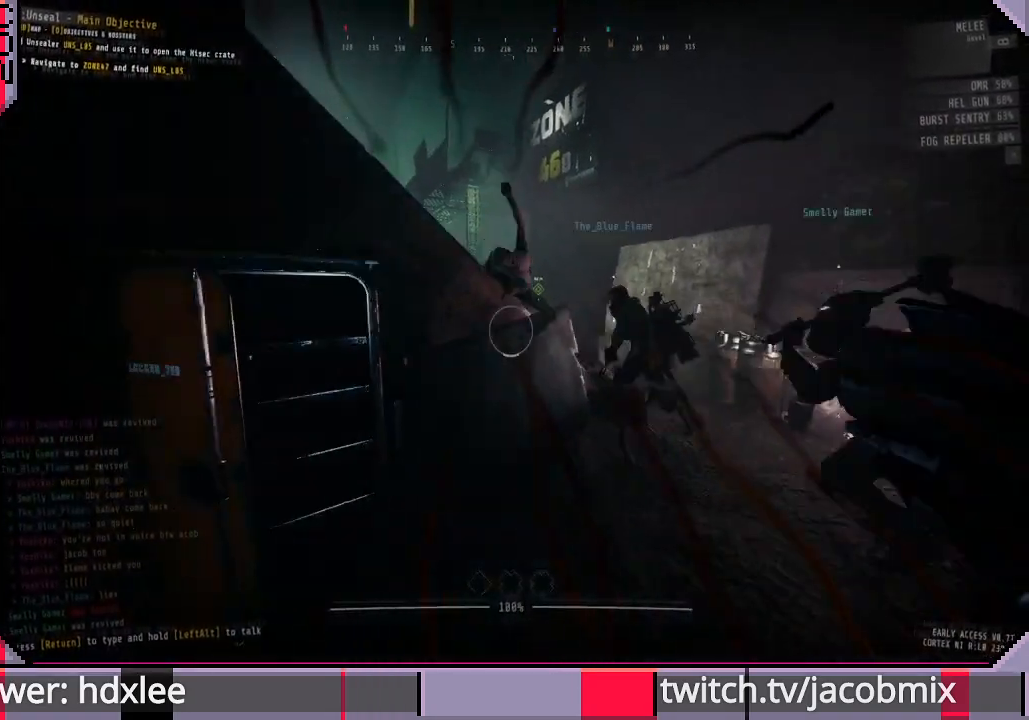
{"keys": ["shift", "w"], "mouse": ["left"], "events": [[100, "a", "up"], [200, "d", "down"], [200, "s", "up"], [367, "w", "down"], [433, "d", "up"]]}
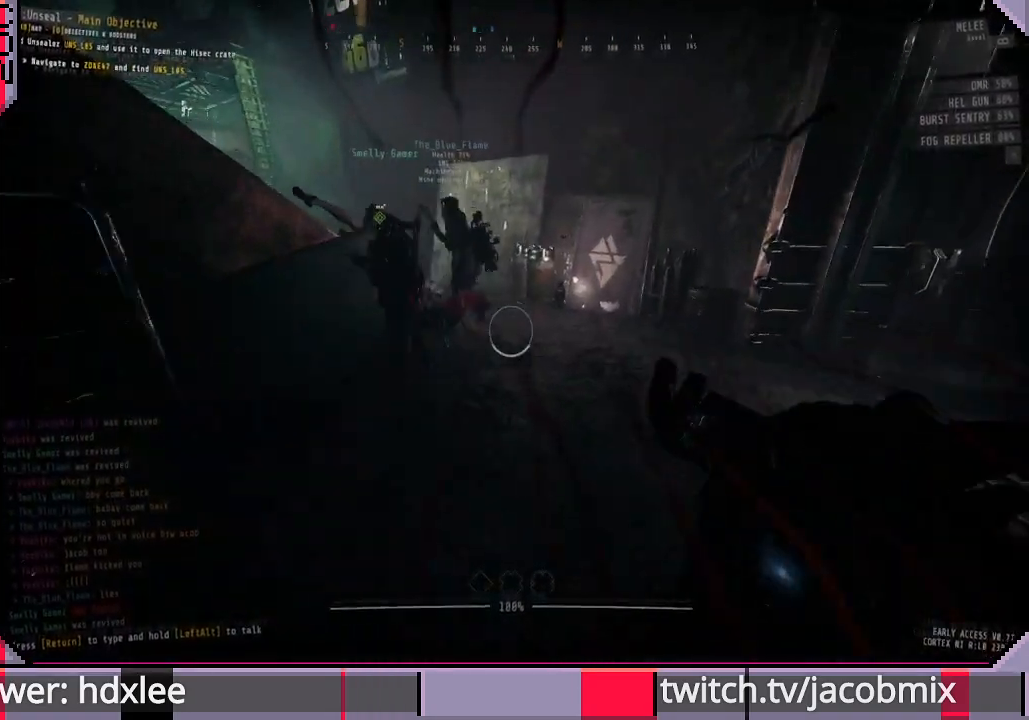
{"keys": ["d", "shift", "w"], "mouse": ["left"], "events": [[200, "mouse_left", "up"], [400, "mouse_left", "down"], [500, "d", "down"]]}
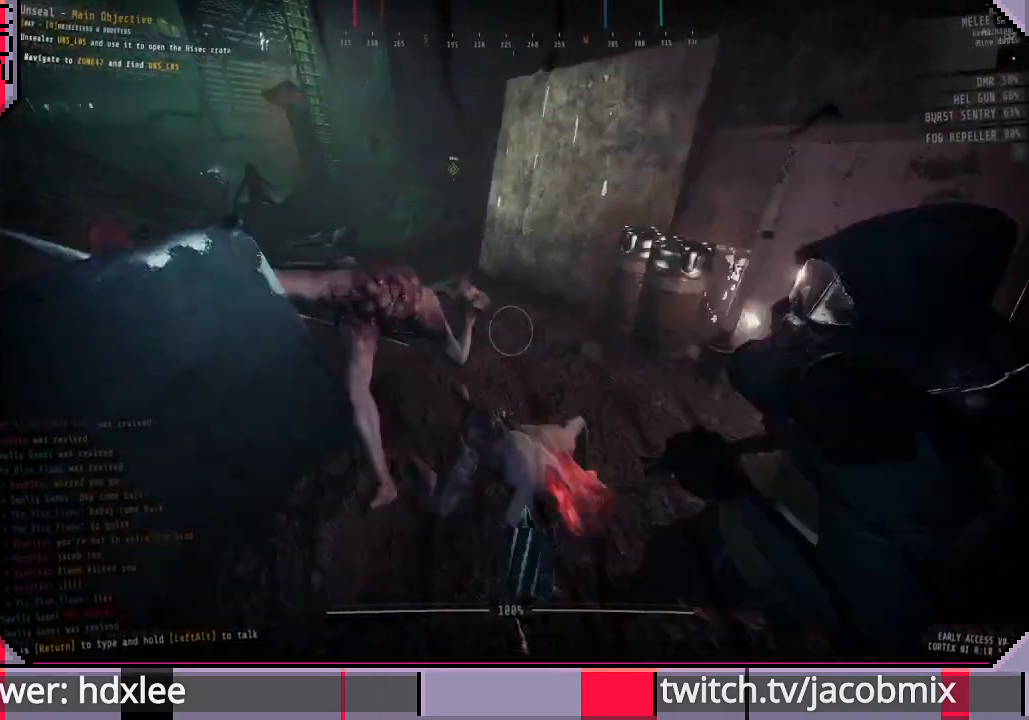
{"keys": ["a", "s", "shift"], "mouse": ["left"], "events": [[33, "w", "up"], [200, "d", "up"], [200, "s", "down"], [367, "a", "down"]]}
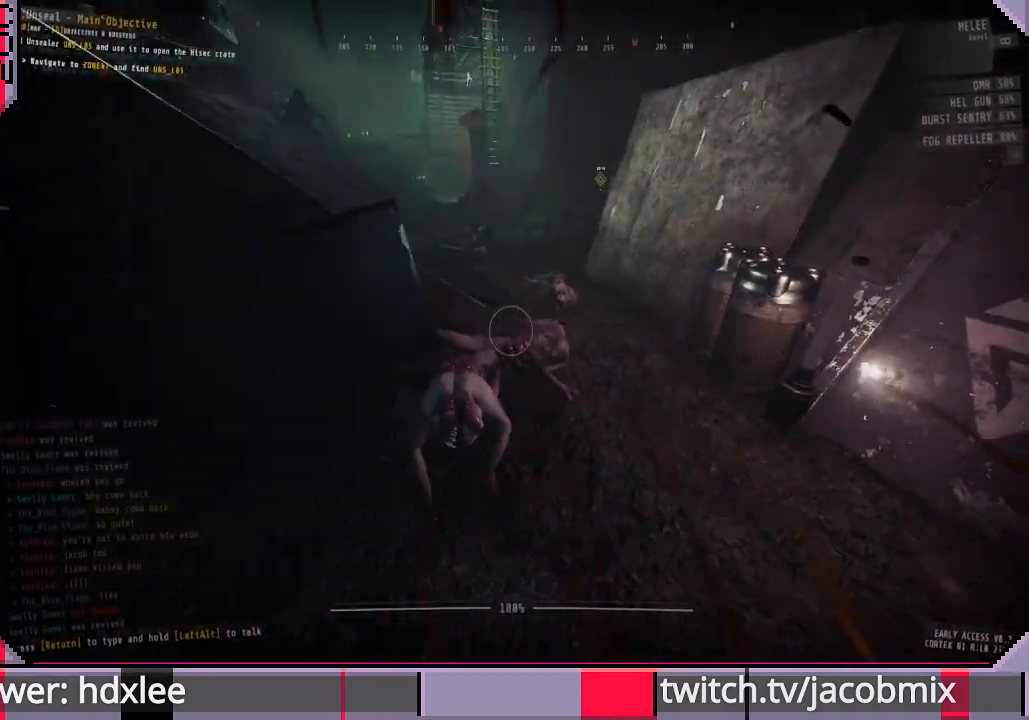
{"keys": ["a", "s", "shift"], "mouse": ["left"], "events": [[67, "s", "up"], [233, "mouse_left", "up"], [233, "w", "down"], [367, "w", "up"], [500, "mouse_left", "down"], [500, "s", "down"]]}
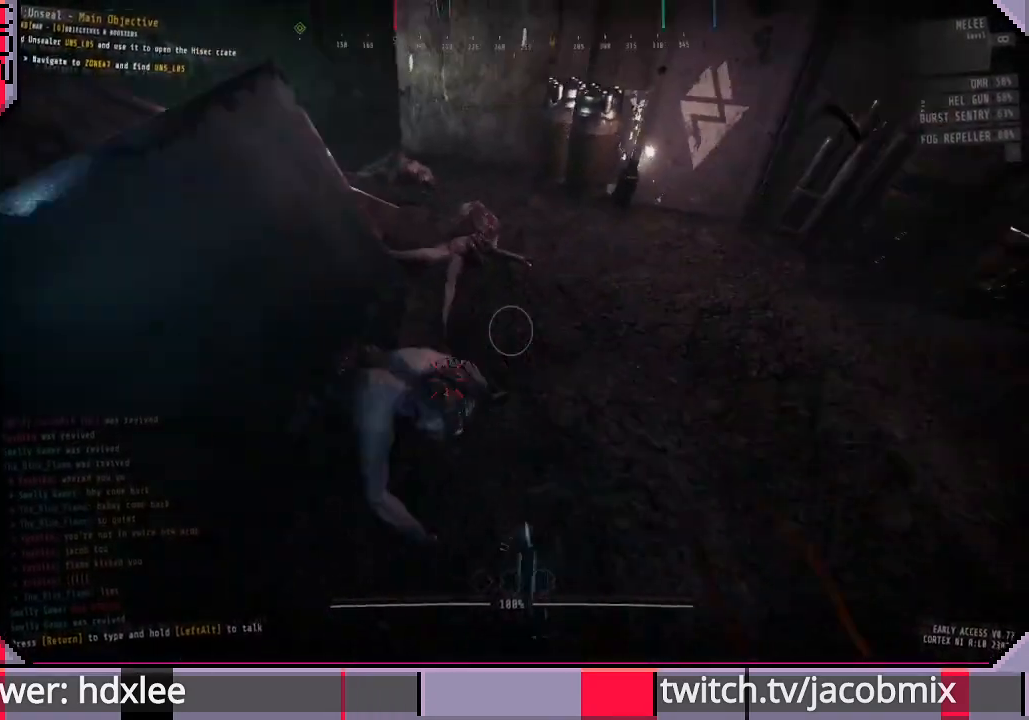
{"keys": ["s", "shift"], "mouse": ["left"], "events": [[100, "a", "up"], [367, "d", "down"], [467, "d", "up"]]}
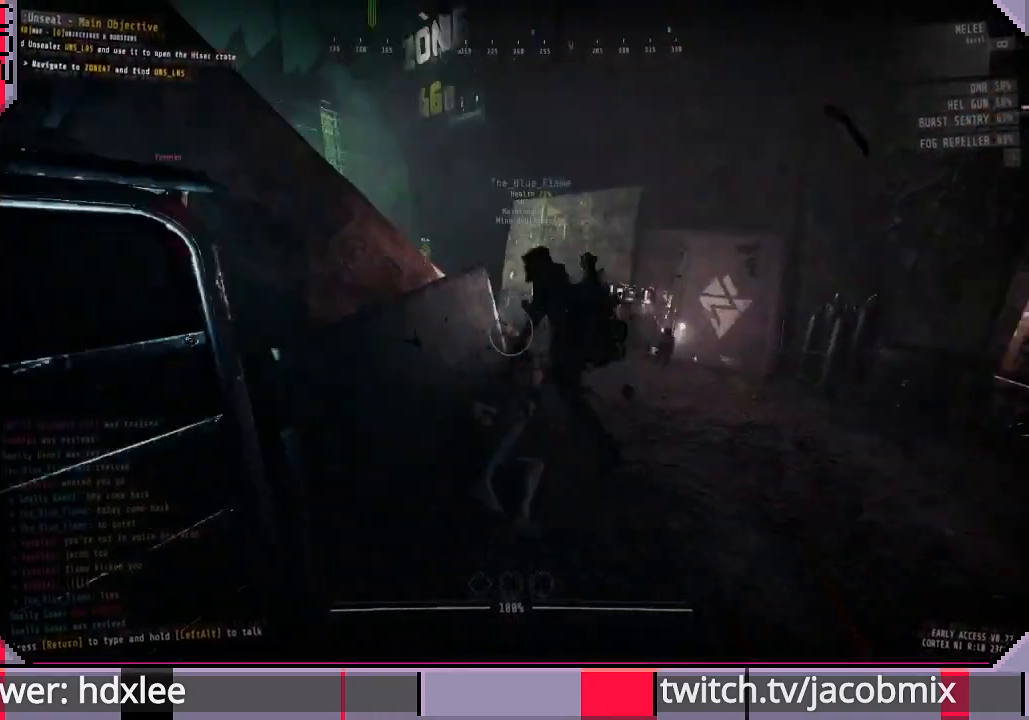
{"keys": ["d", "s", "shift"], "mouse": ["left"], "events": [[33, "shift", "up"], [233, "shift", "down"], [500, "d", "down"]]}
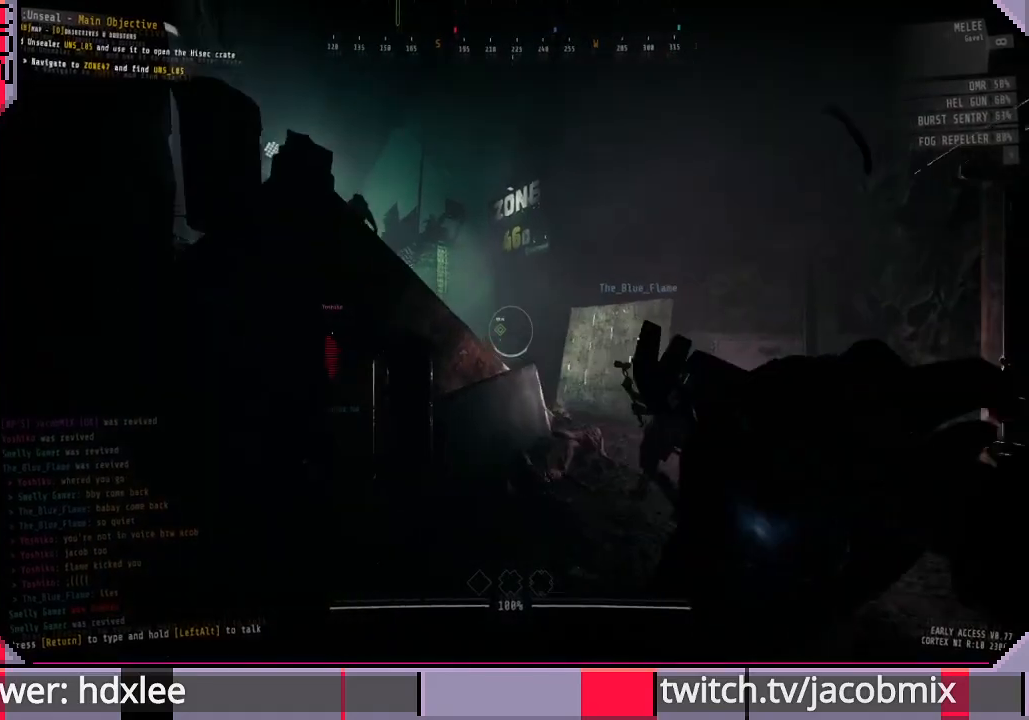
{"keys": ["w"], "mouse": ["left"], "events": [[33, "shift", "up"], [100, "s", "up"], [233, "d", "up"], [300, "w", "down"], [333, "f", "down"], [400, "f", "up"]]}
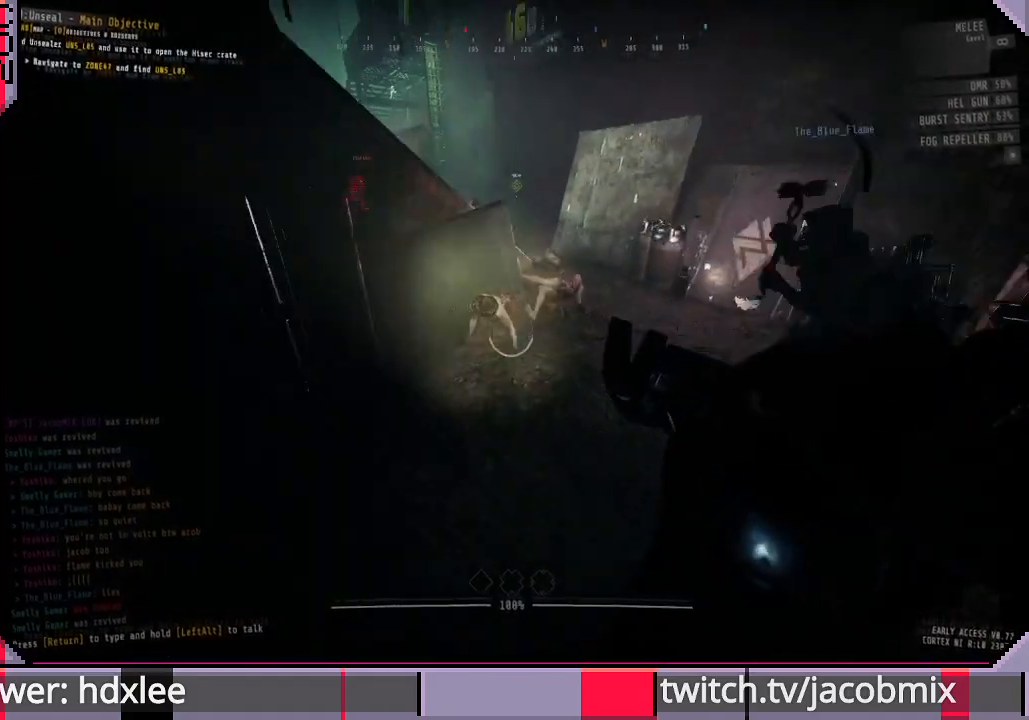
{"keys": ["shift"], "mouse": ["left"], "events": [[67, "shift", "down"], [167, "mouse_left", "up"], [433, "mouse_left", "down"], [433, "w", "up"]]}
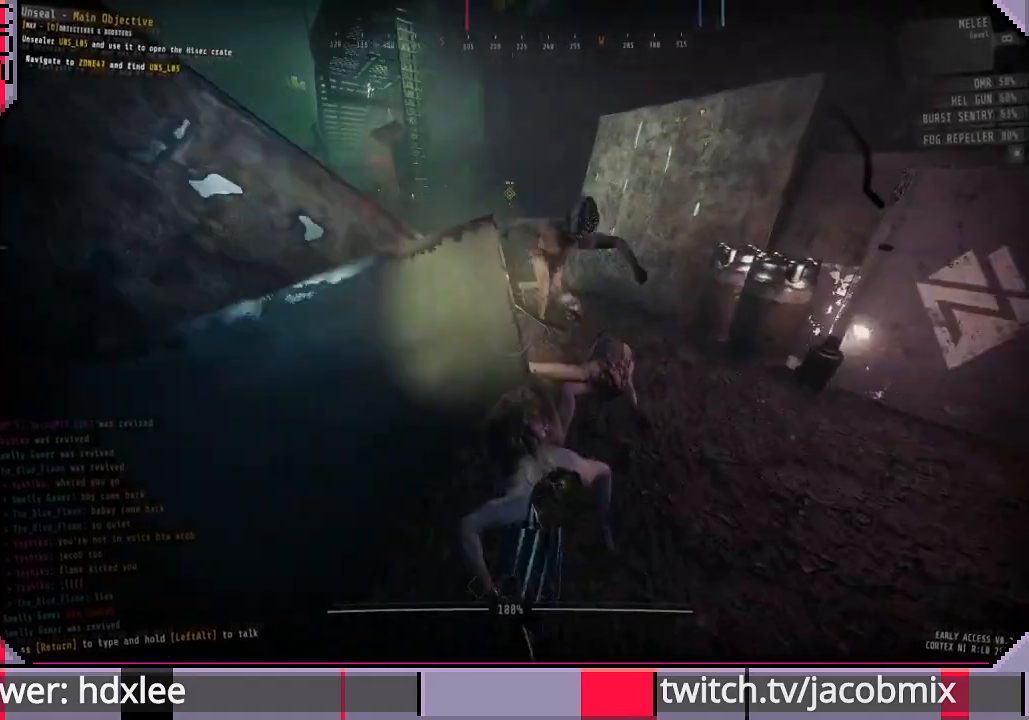
{"keys": [], "mouse": ["left"], "events": [[33, "shift", "up"], [67, "s", "down"], [200, "shift", "down"], [367, "shift", "up"], [500, "s", "up"]]}
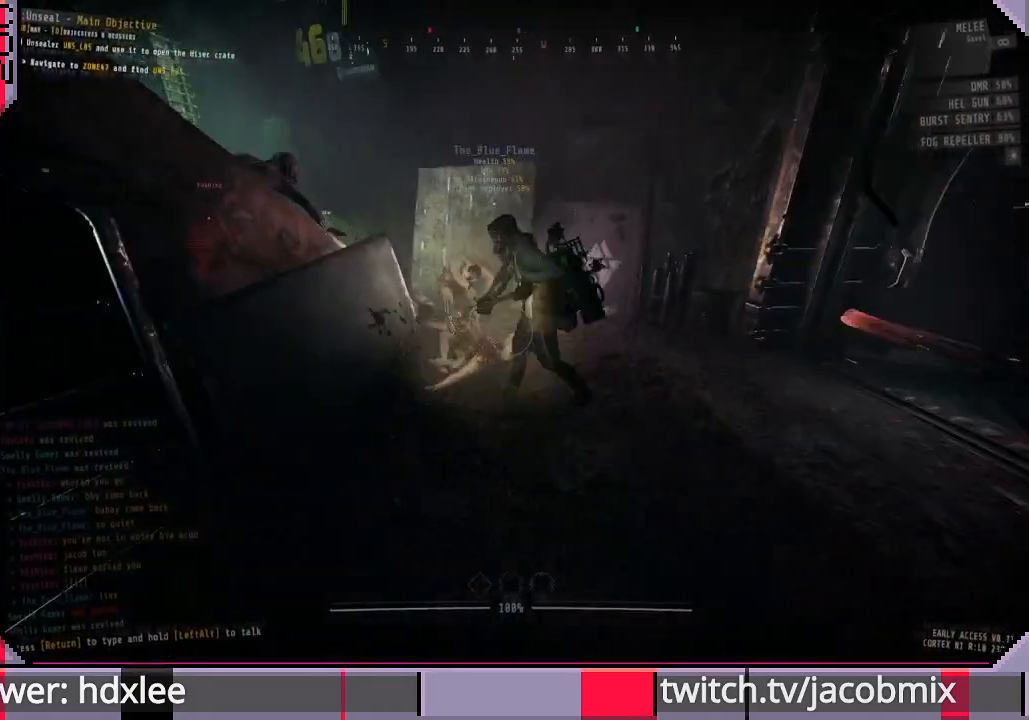
{"keys": ["d", "s", "shift"], "mouse": ["left"], "events": [[67, "d", "down"], [233, "s", "down"], [367, "shift", "down"]]}
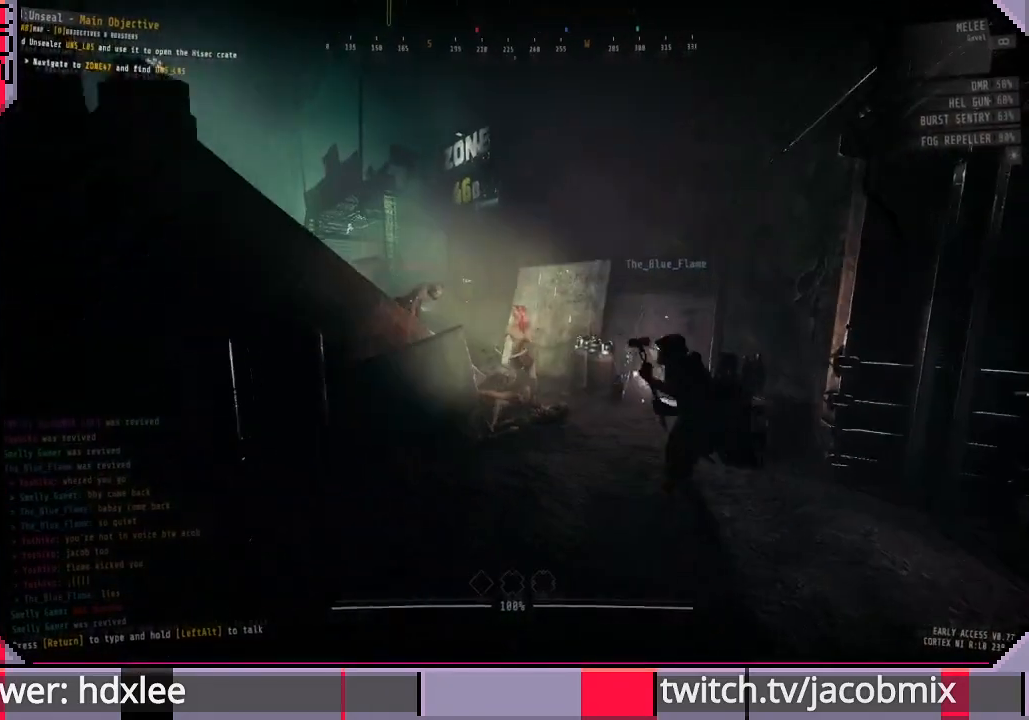
{"keys": ["a", "s", "shift"], "mouse": ["left"], "events": [[33, "s", "up"], [200, "shift", "up"], [267, "d", "up"], [300, "s", "down"], [433, "shift", "down"], [500, "a", "down"]]}
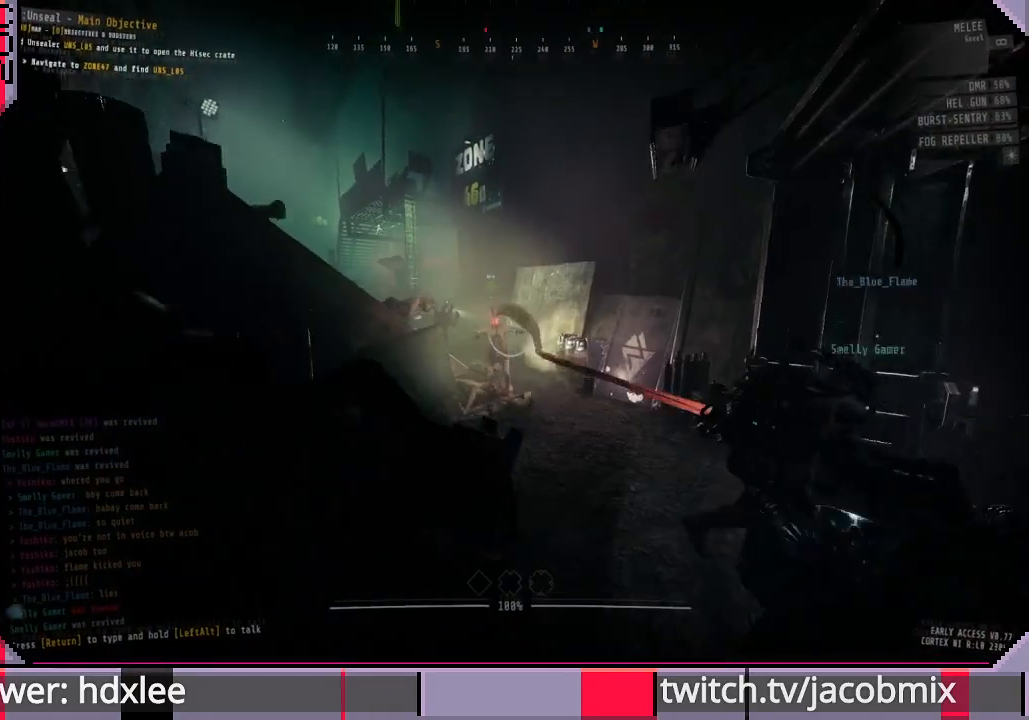
{"keys": ["shift", "w"], "mouse": ["left"], "events": [[33, "s", "up"], [133, "shift", "up"], [200, "w", "down"], [333, "shift", "down"], [400, "a", "up"]]}
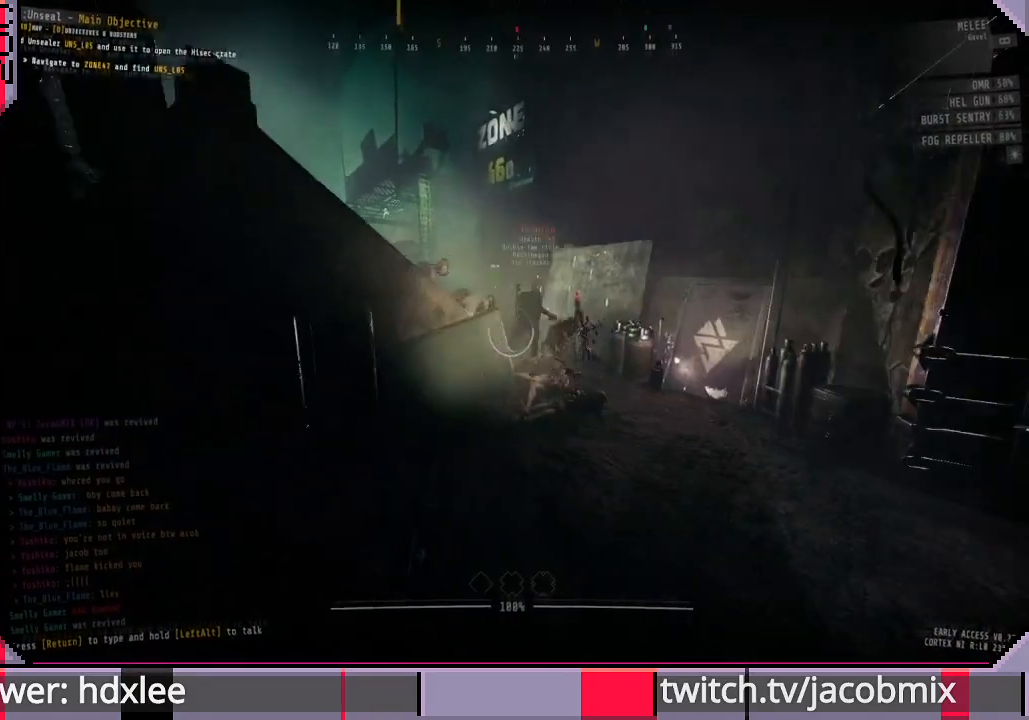
{"keys": ["shift", "w"], "mouse": ["left"], "events": []}
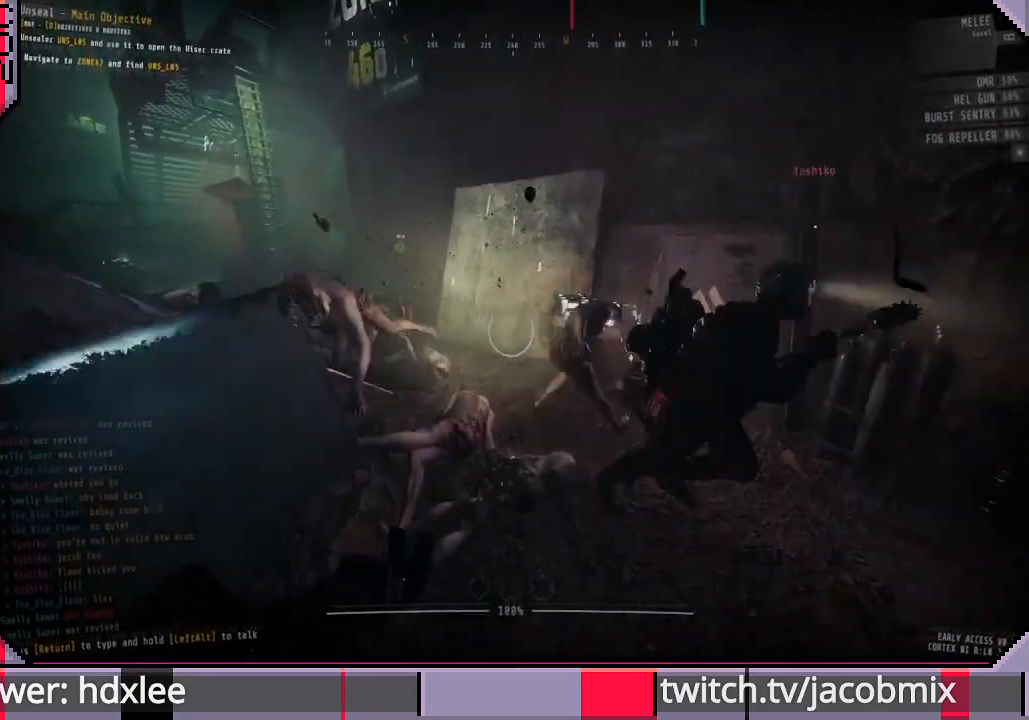
{"keys": ["s", "shift"], "mouse": ["left"], "events": [[33, "mouse_left", "up"], [200, "mouse_left", "down"], [233, "w", "up"], [300, "a", "down"], [333, "a", "up"], [333, "s", "down"]]}
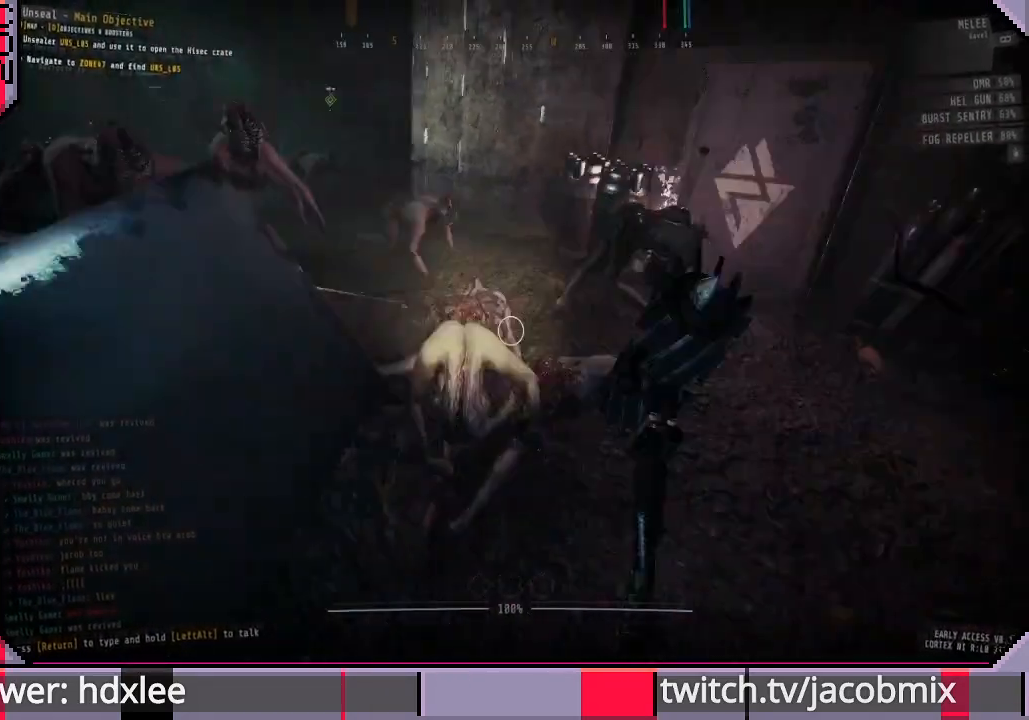
{"keys": ["s", "shift"], "mouse": ["left"], "events": [[200, "shift", "up"], [367, "shift", "down"]]}
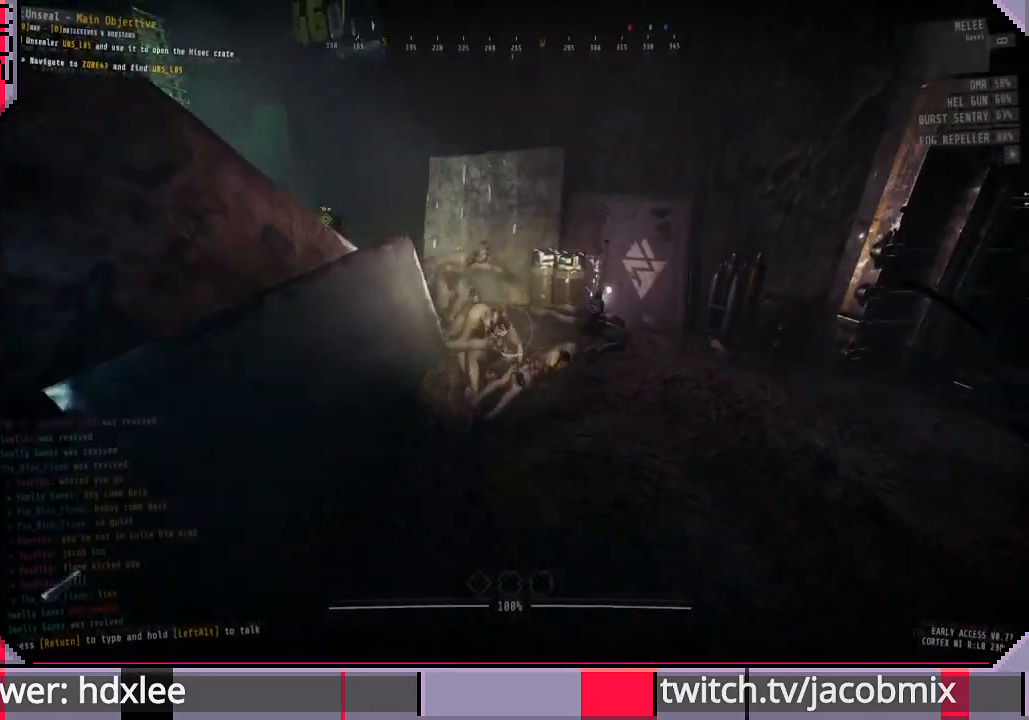
{"keys": ["d", "shift"], "mouse": ["left"], "events": [[100, "d", "down"], [167, "shift", "up"], [400, "shift", "down"], [467, "s", "up"]]}
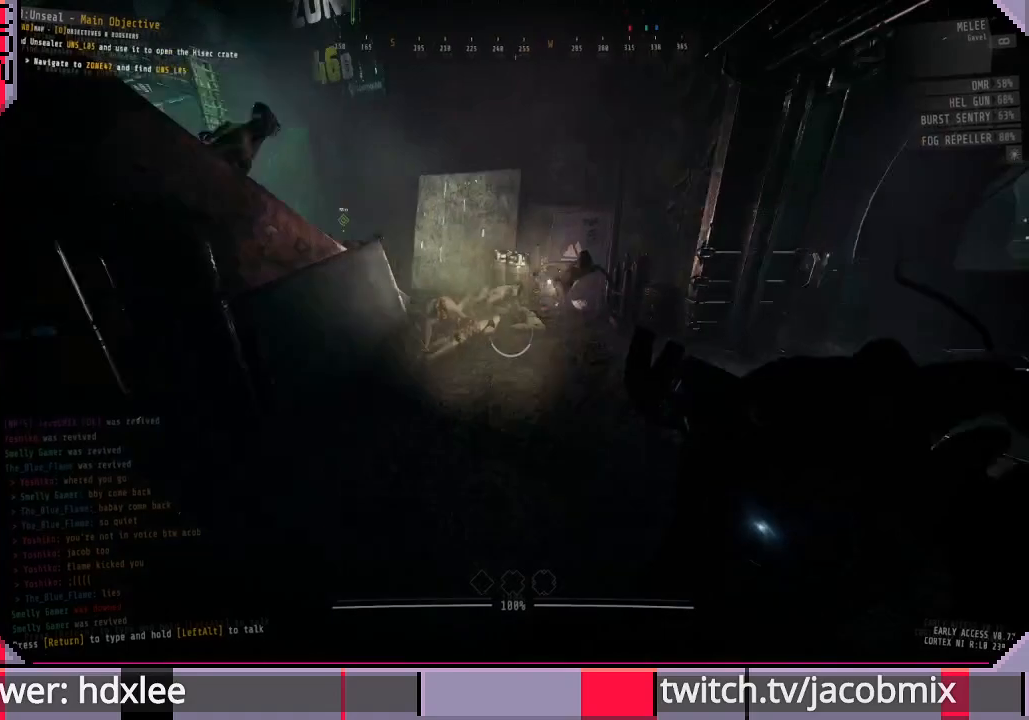
{"keys": ["shift", "w"], "mouse": [], "events": [[100, "w", "down"], [133, "d", "up"], [500, "mouse_left", "up"]]}
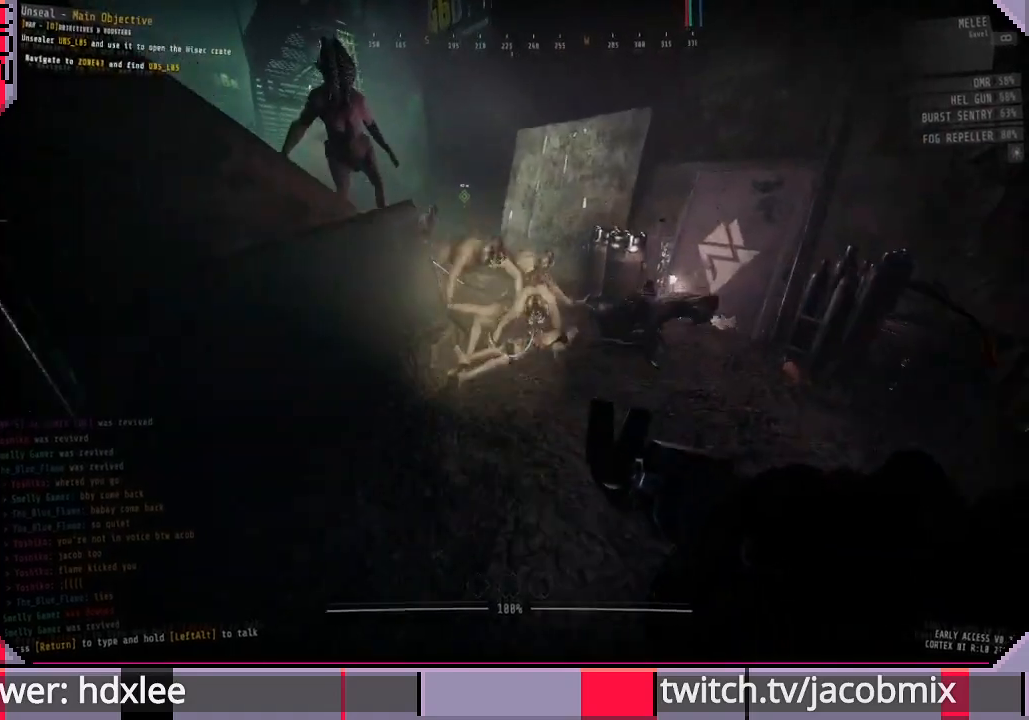
{"keys": ["shift", "w"], "mouse": ["left"], "events": [[233, "mouse_left", "down"]]}
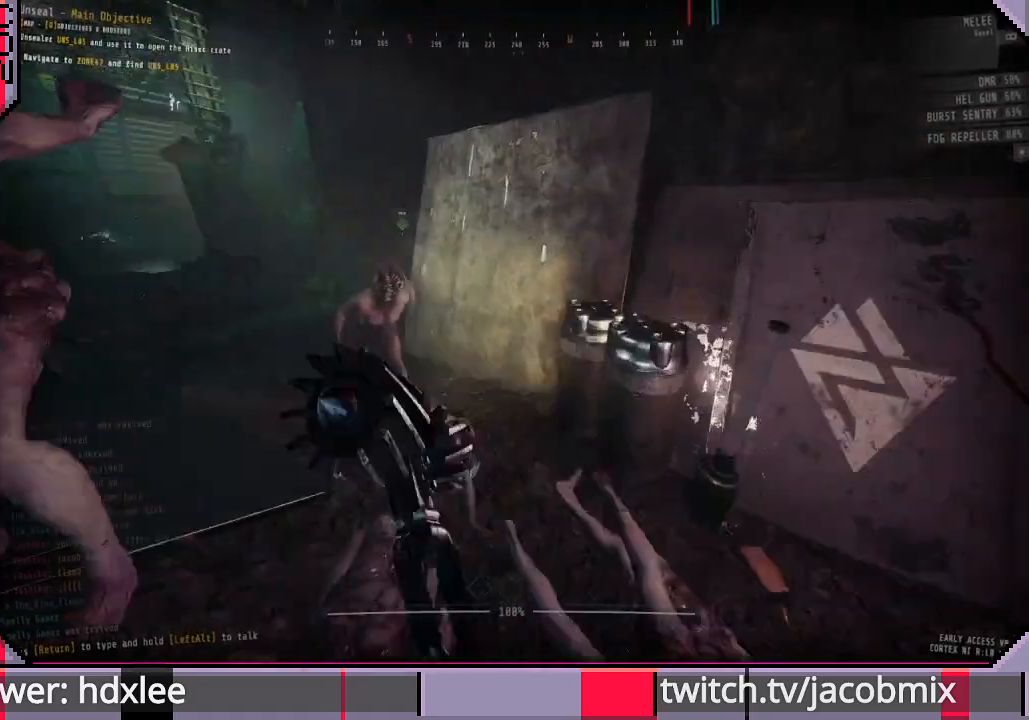
{"keys": ["shift", "w"], "mouse": ["left"], "events": [[67, "space", "down"], [233, "space", "up"]]}
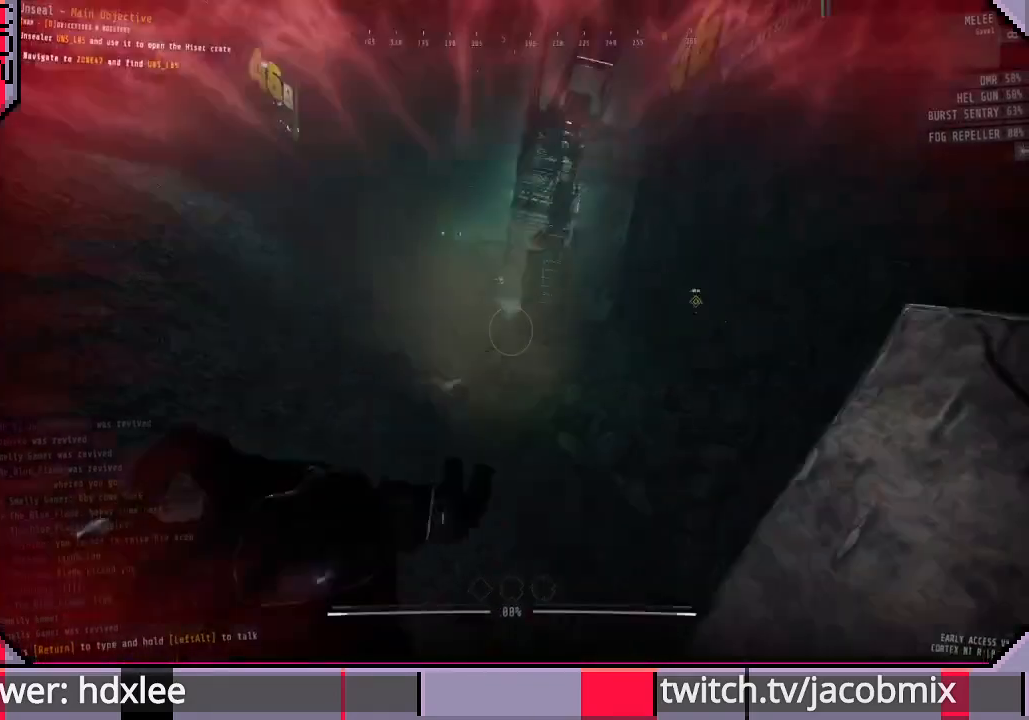
{"keys": ["shift", "w"], "mouse": ["left"], "events": [[167, "d", "down"], [267, "mouse_left", "up"], [367, "d", "up"], [367, "mouse_left", "down"]]}
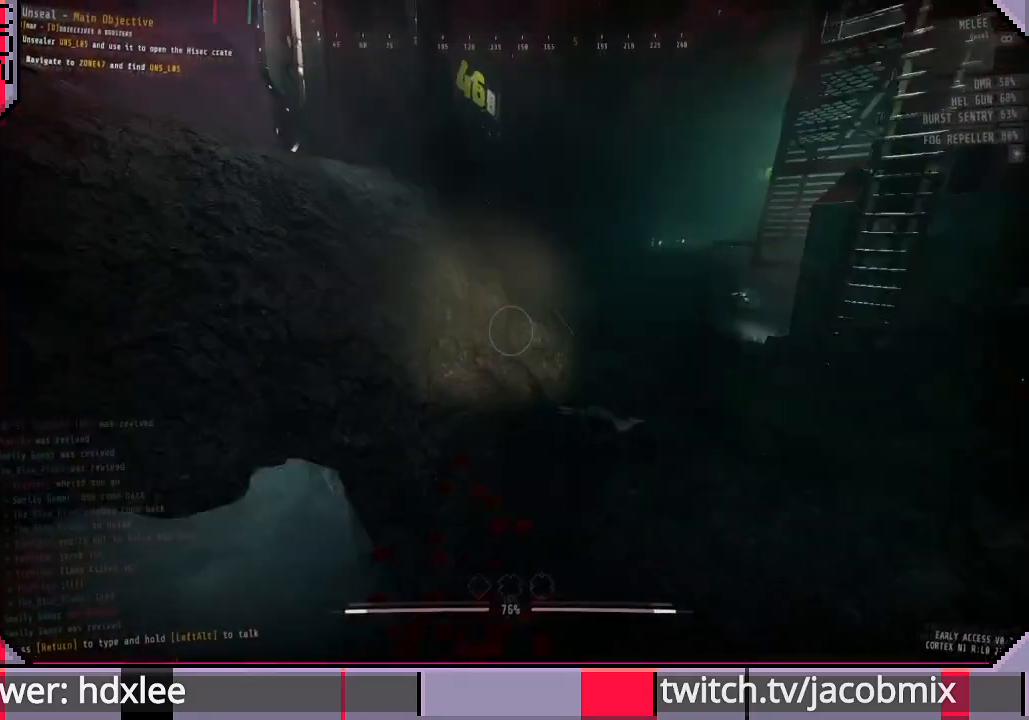
{"keys": ["shift", "w"], "mouse": ["left"], "events": []}
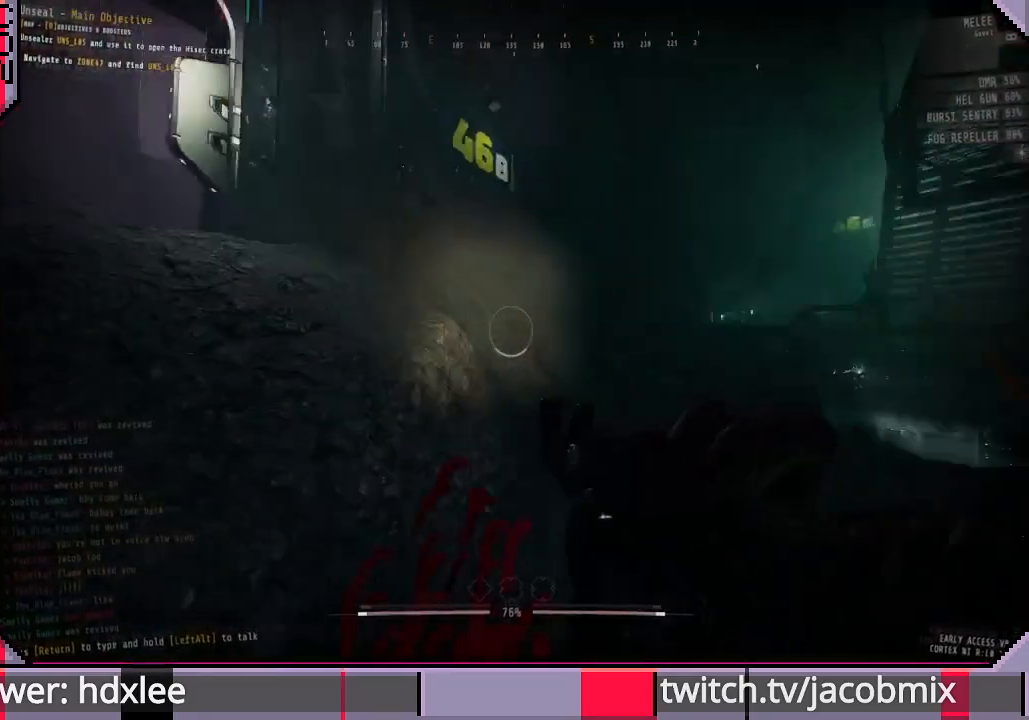
{"keys": ["d", "shift", "w"], "mouse": ["left"], "events": [[33, "mouse_left", "up"], [367, "mouse_left", "down"], [500, "d", "down"]]}
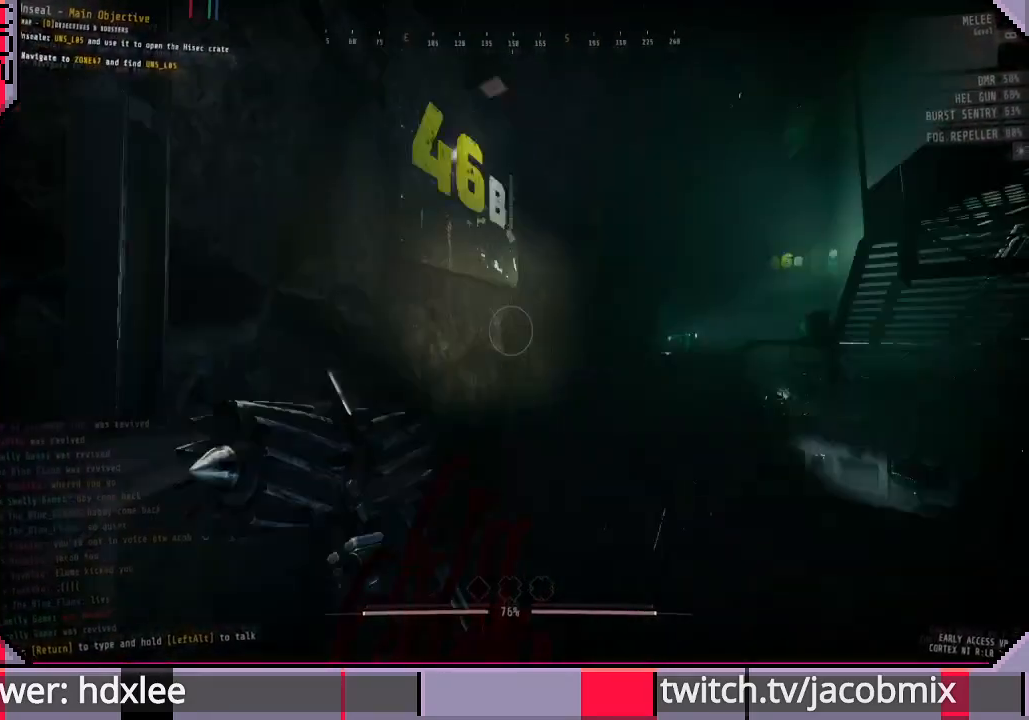
{"keys": ["shift", "w"], "mouse": ["left"], "events": [[67, "d", "up"]]}
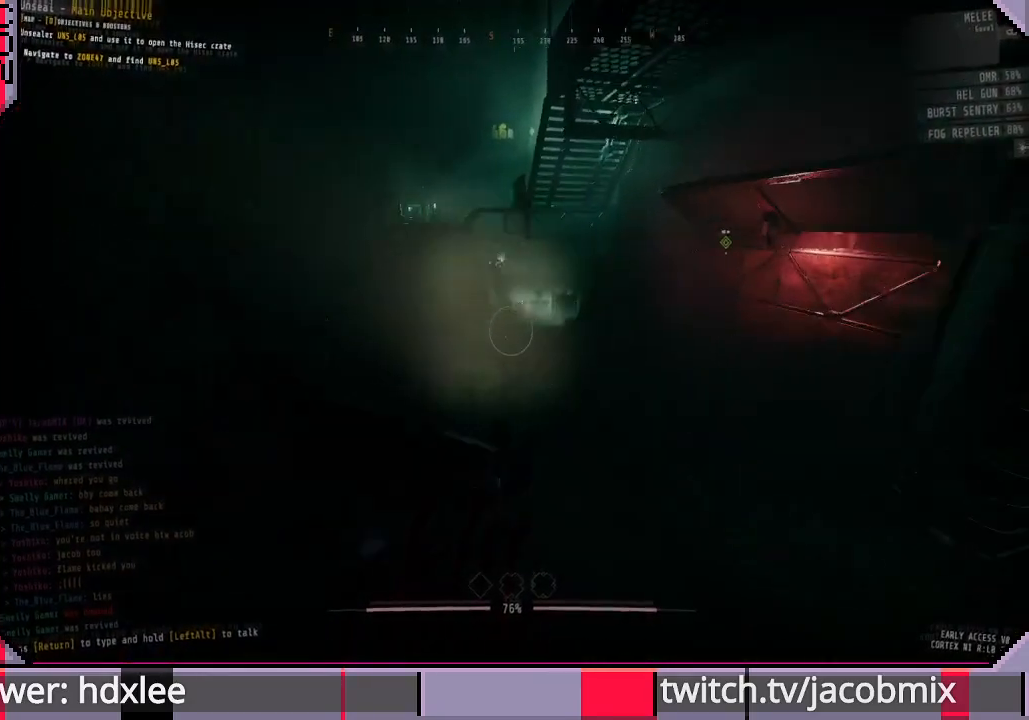
{"keys": ["shift", "w"], "mouse": [], "events": [[500, "mouse_left", "up"]]}
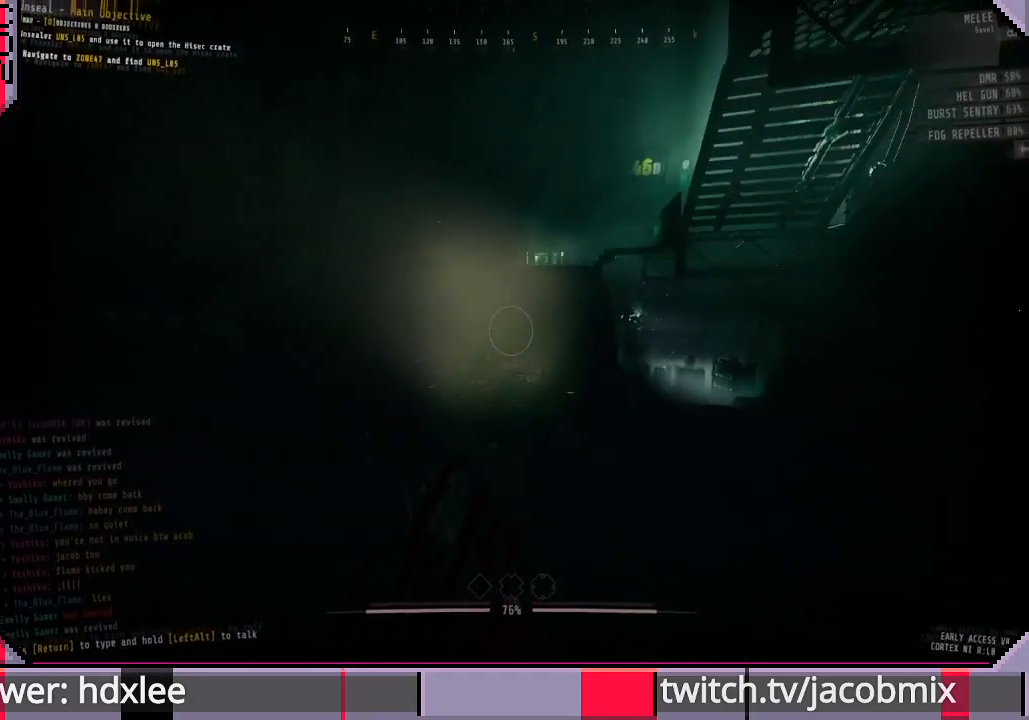
{"keys": ["shift", "w"], "mouse": ["left"], "events": [[100, "mouse_left", "down"]]}